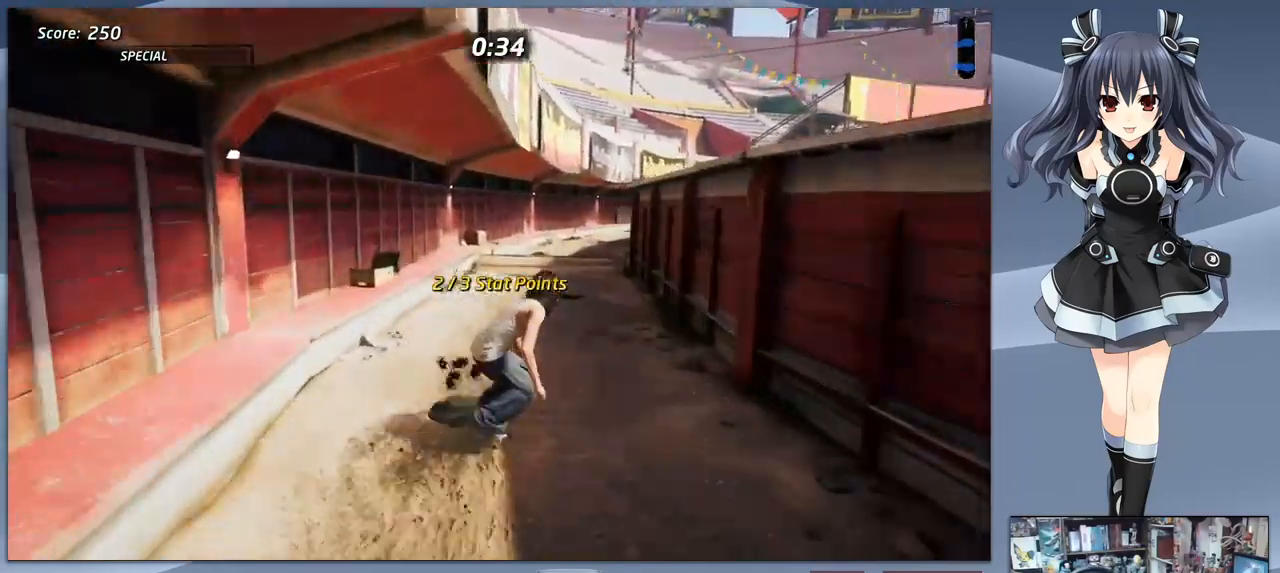
Gameplay with a controller (PlayStation layout); each line is a JSON object with the inputs held at the frame after it. "events" lists button and stick changes between this image and that frame as [ms after this image, input, new state], when the widget could be followed in between. Not read: left_stick.
{"buttons": ["CROSS", "DPAD_RIGHT"], "right_stick": "center", "events": [[167, "CROSS", "up"], [333, "CROSS", "down"]]}
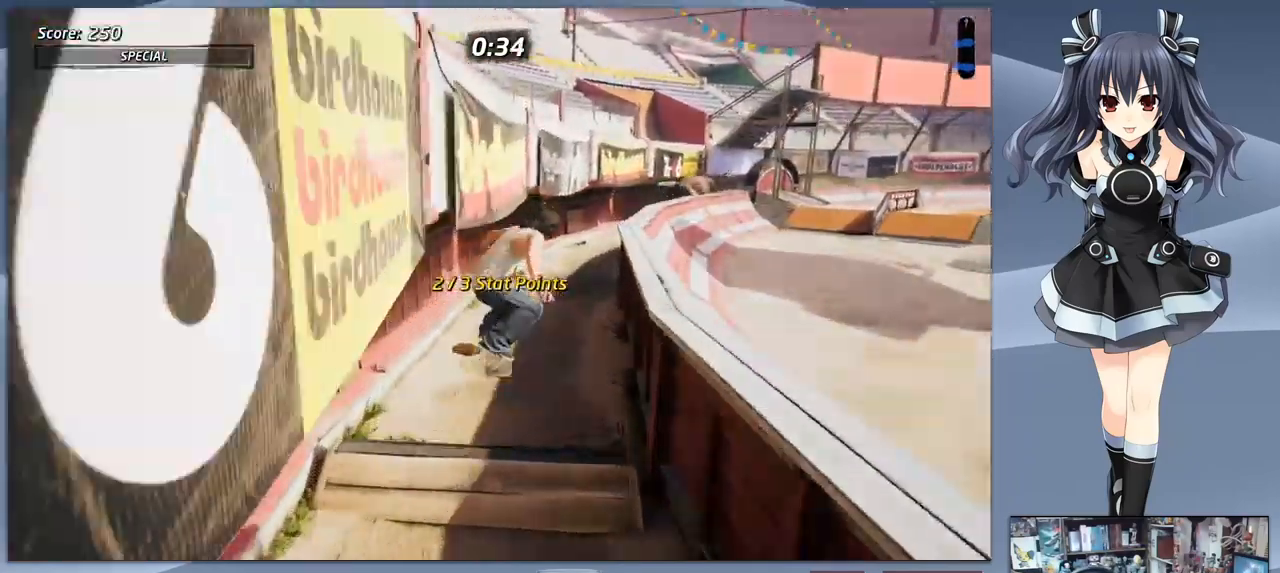
{"buttons": ["CROSS", "DPAD_RIGHT"], "right_stick": "center", "events": []}
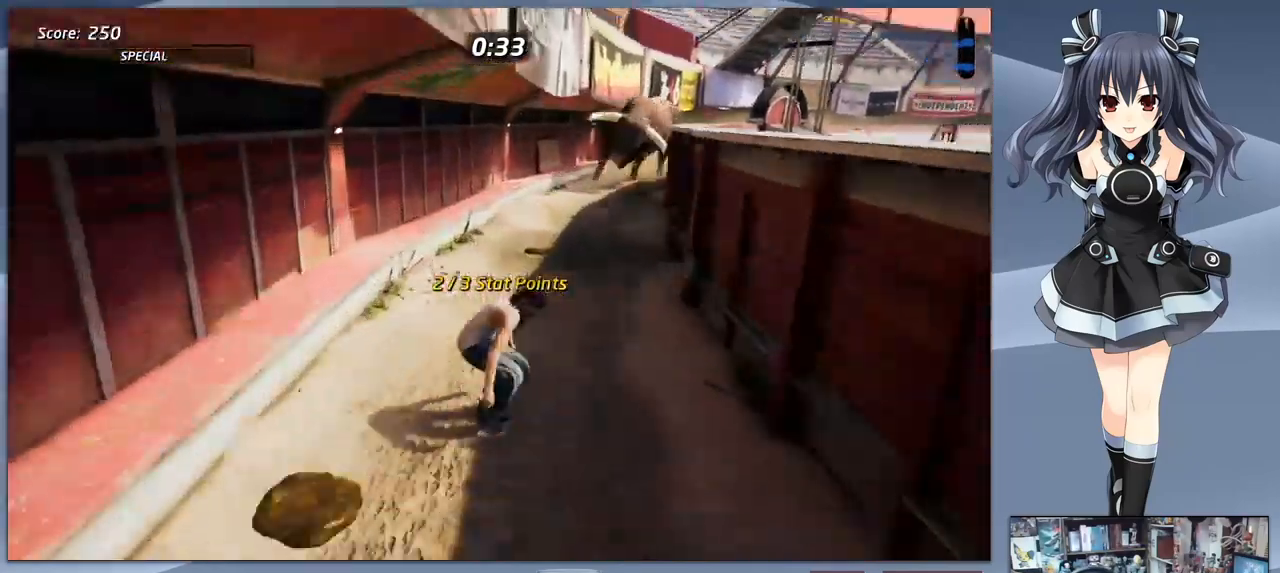
{"buttons": ["CROSS", "DPAD_RIGHT"], "right_stick": "center", "events": [[100, "CROSS", "up"], [300, "CROSS", "down"]]}
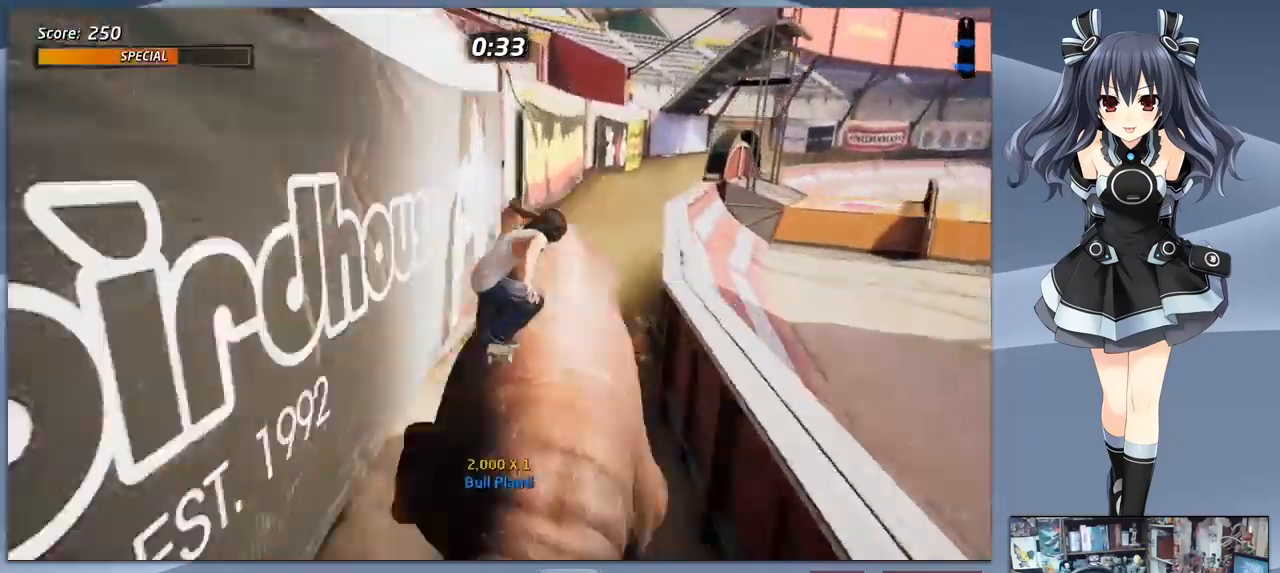
{"buttons": ["CROSS", "DPAD_RIGHT"], "right_stick": "center", "events": []}
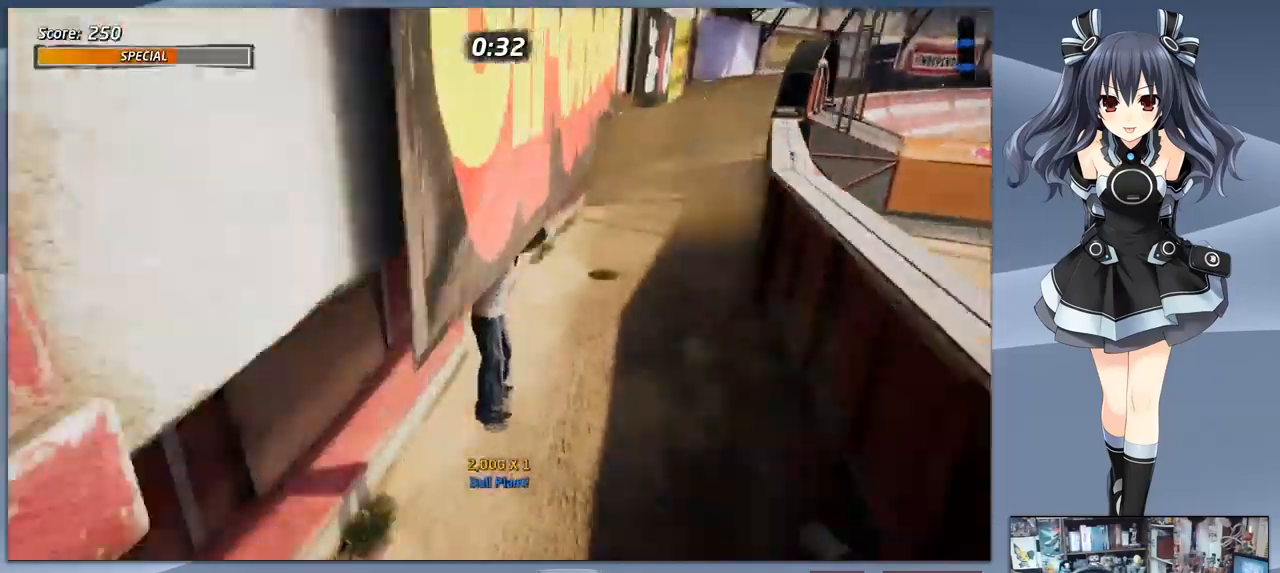
{"buttons": ["CROSS", "DPAD_RIGHT"], "right_stick": "center", "events": []}
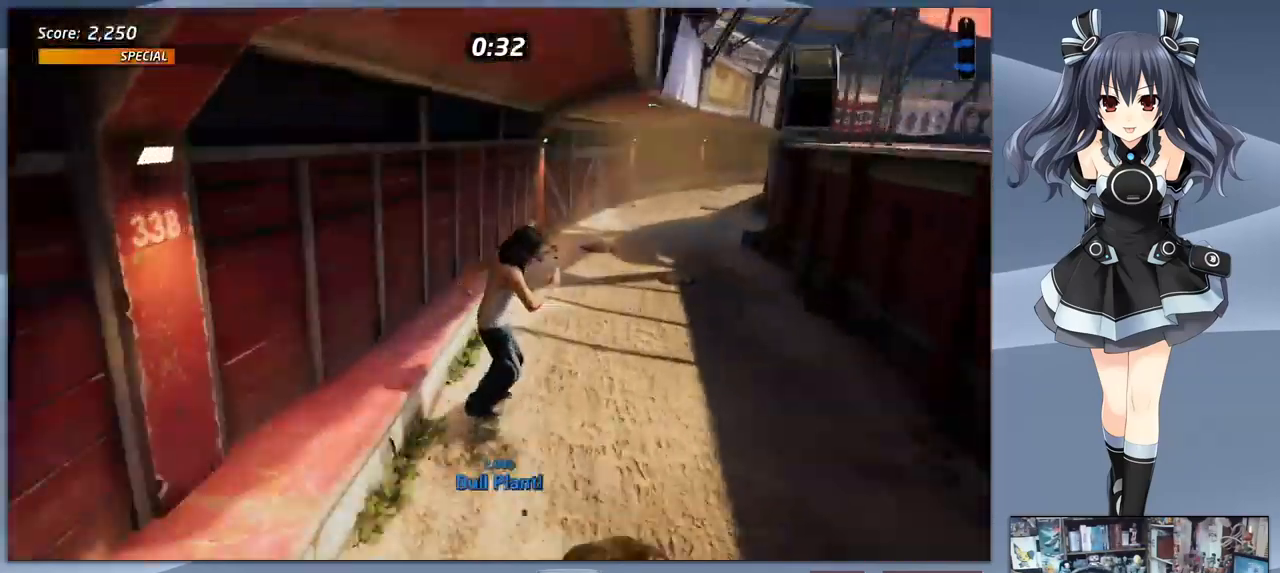
{"buttons": ["CROSS"], "right_stick": "center", "events": [[333, "DPAD_RIGHT", "up"]]}
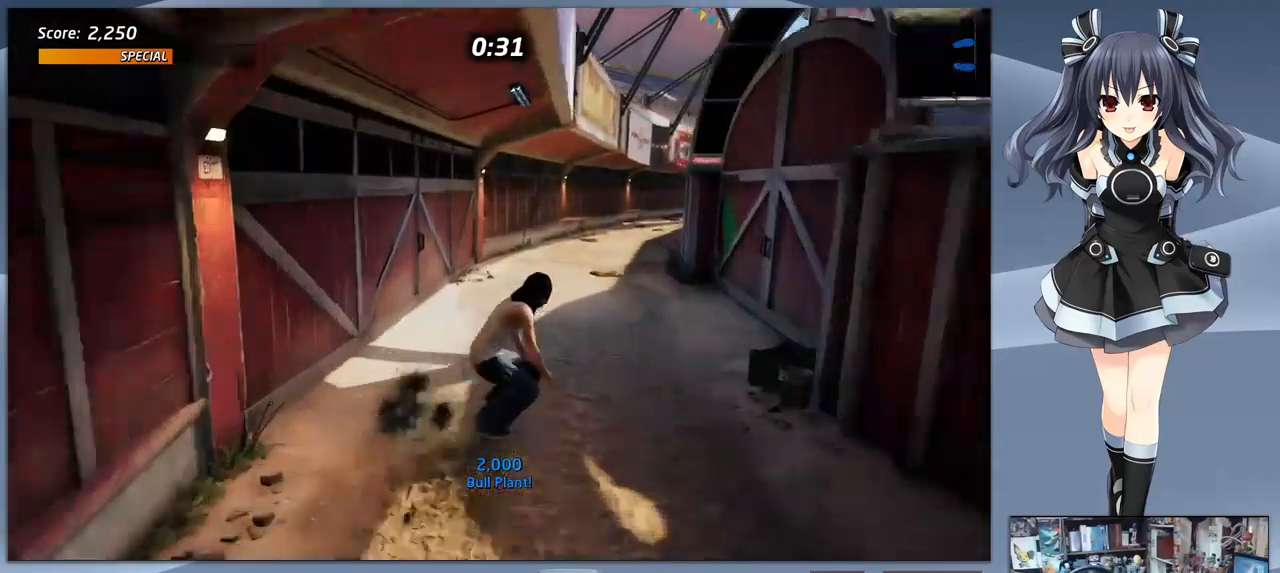
{"buttons": ["CROSS"], "right_stick": "center", "events": [[133, "DPAD_RIGHT", "down"], [267, "DPAD_RIGHT", "up"]]}
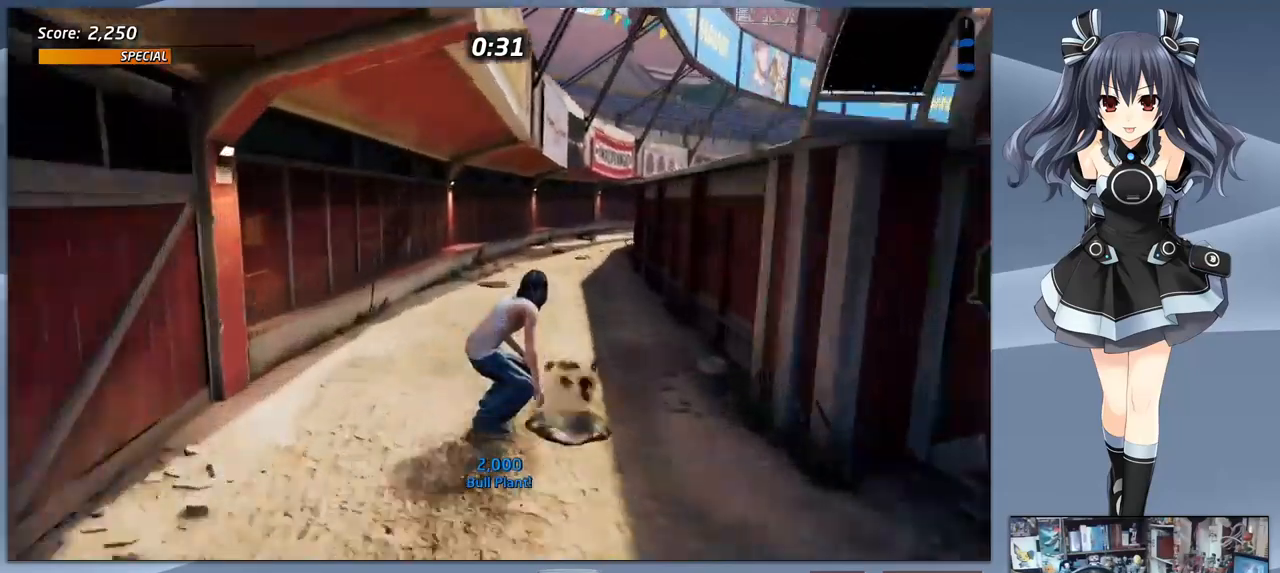
{"buttons": ["CROSS"], "right_stick": "center", "events": []}
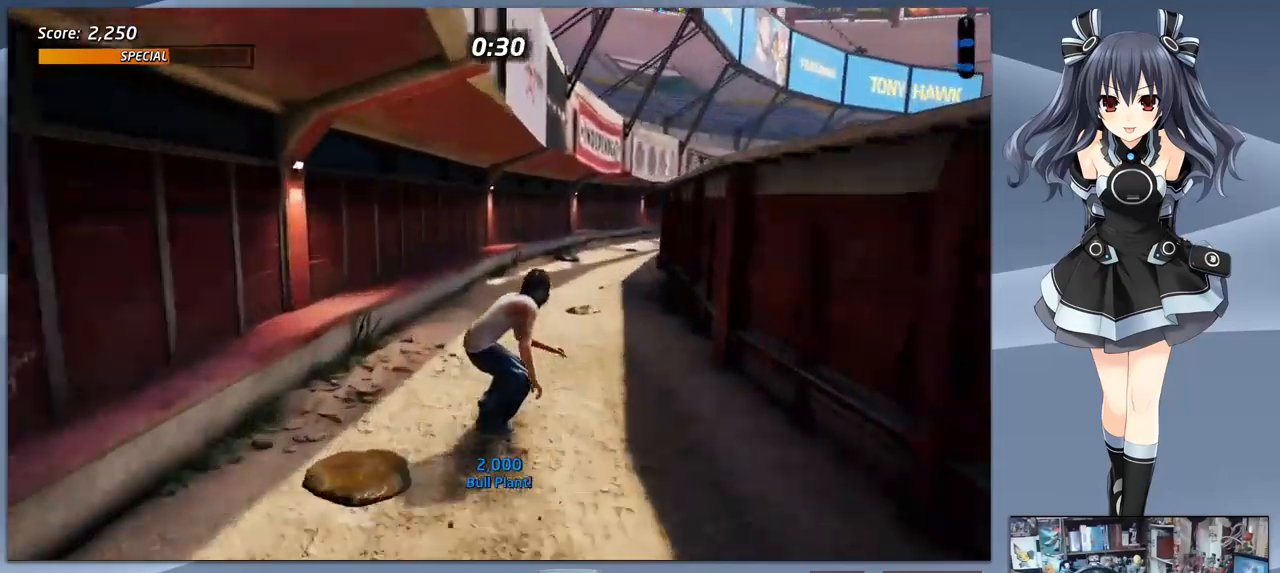
{"buttons": ["CROSS", "DPAD_RIGHT"], "right_stick": "center", "events": [[100, "DPAD_RIGHT", "down"]]}
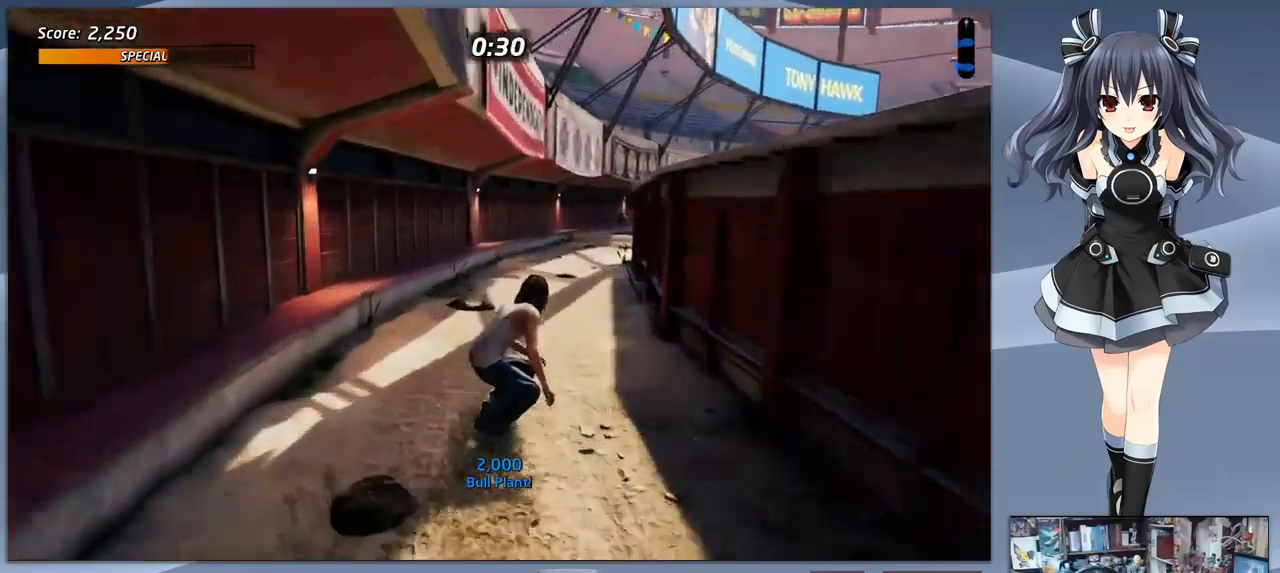
{"buttons": ["CROSS", "DPAD_RIGHT"], "right_stick": "center", "events": []}
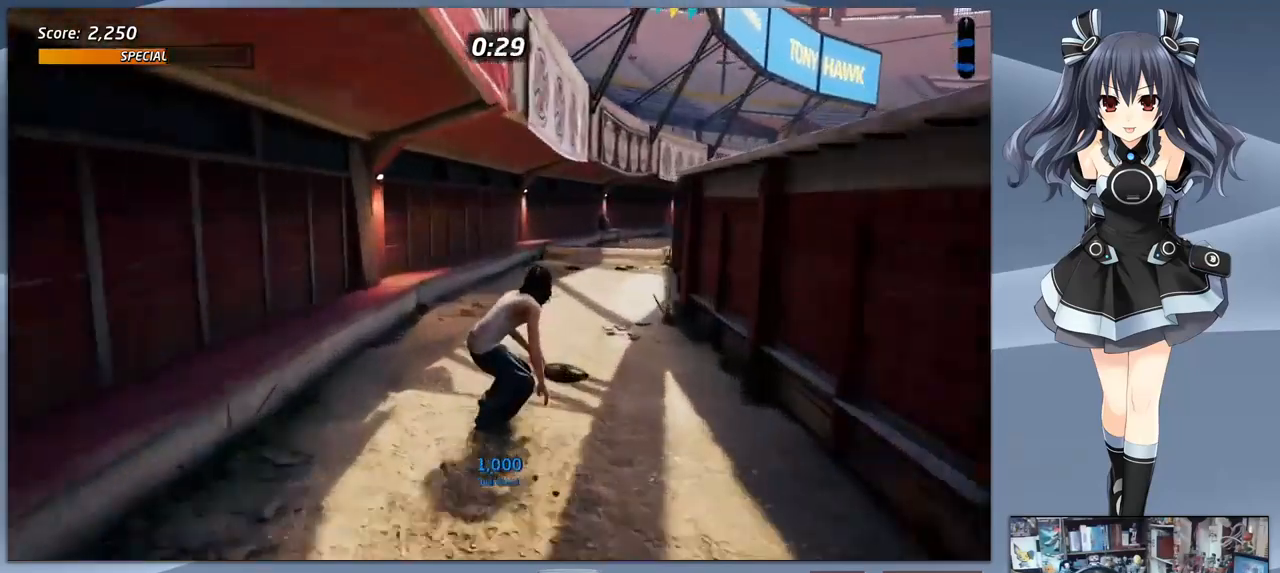
{"buttons": [], "right_stick": "center", "events": [[167, "DPAD_RIGHT", "up"], [333, "CROSS", "up"]]}
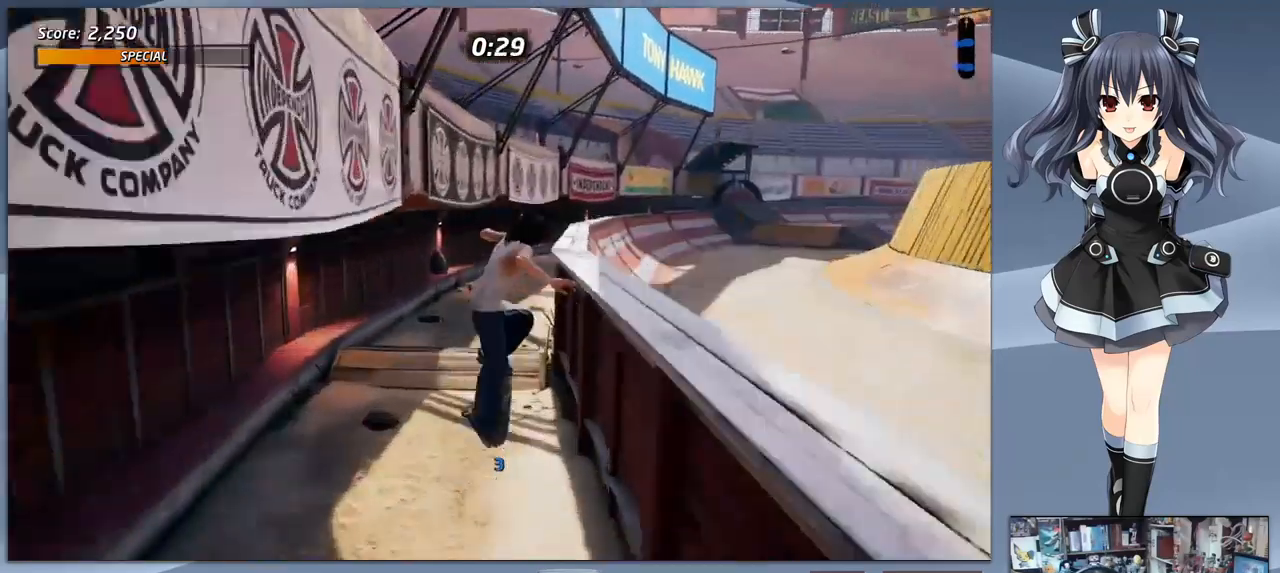
{"buttons": [], "right_stick": "center", "events": []}
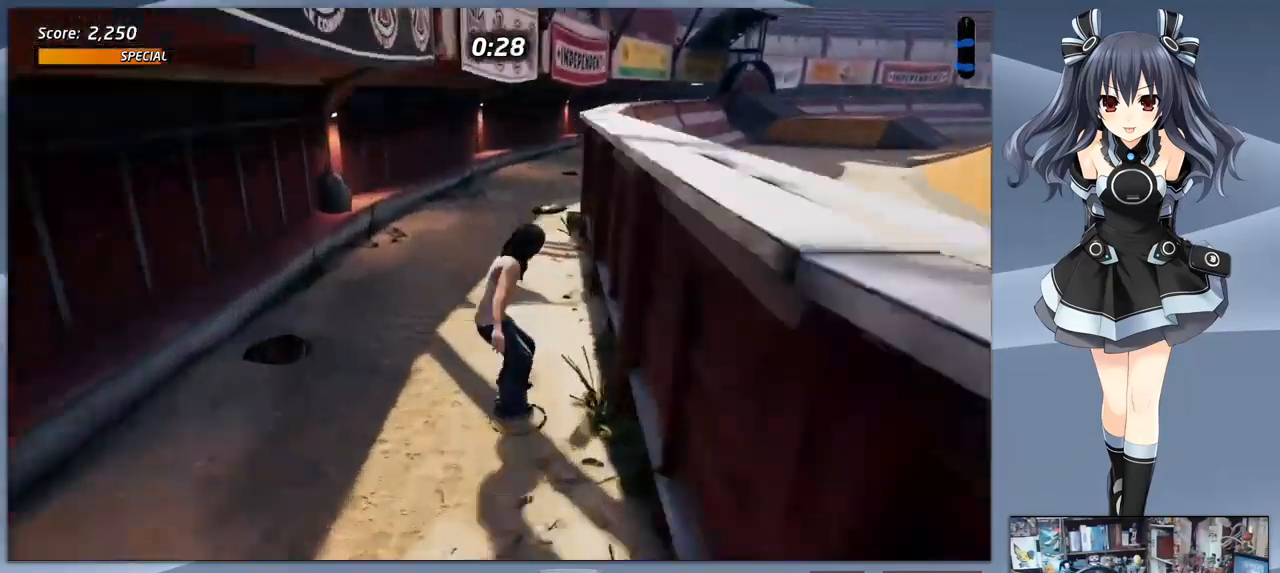
{"buttons": ["CROSS"], "right_stick": "center", "events": [[33, "CROSS", "down"]]}
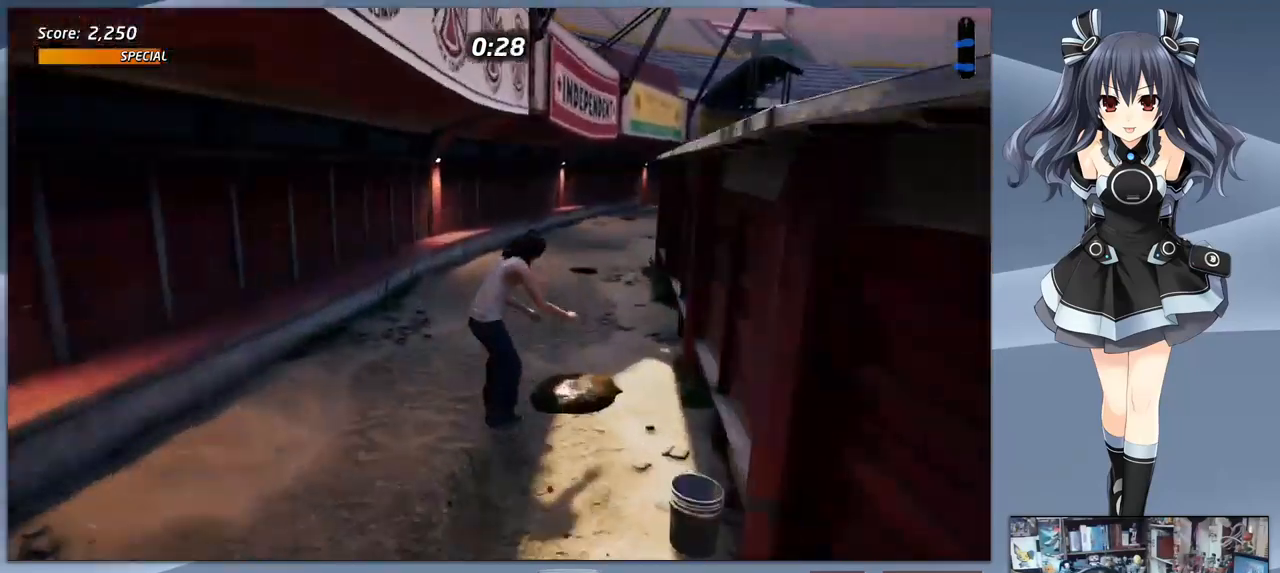
{"buttons": ["CROSS"], "right_stick": "center", "events": [[33, "DPAD_RIGHT", "down"], [167, "DPAD_RIGHT", "up"]]}
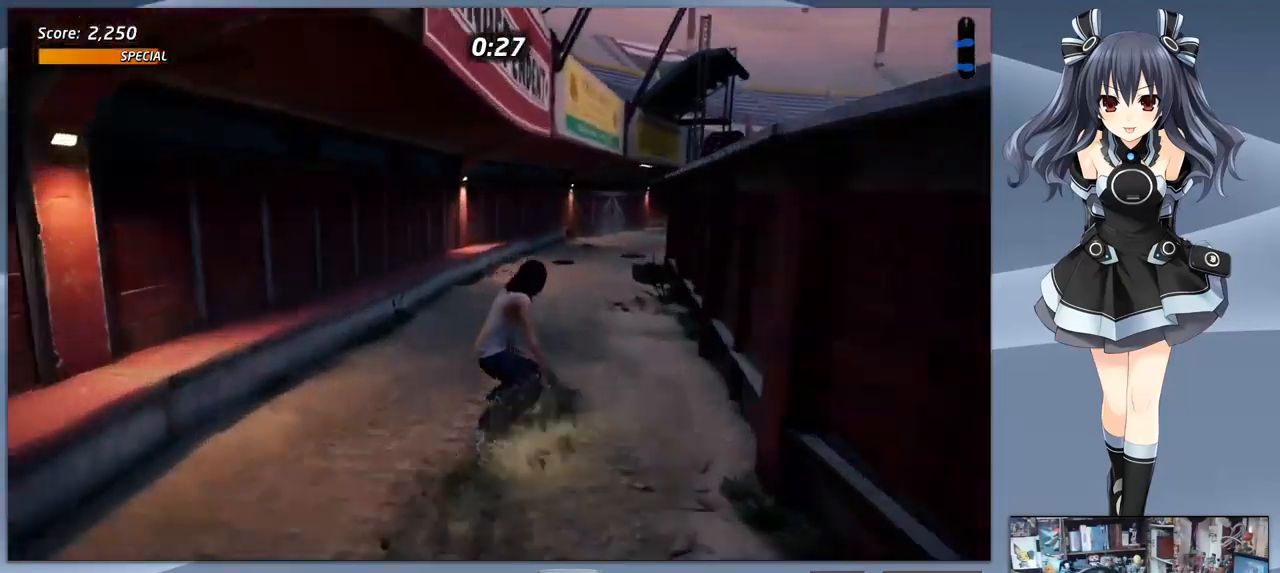
{"buttons": ["CROSS"], "right_stick": "center", "events": [[100, "DPAD_RIGHT", "down"], [167, "DPAD_RIGHT", "up"], [400, "DPAD_RIGHT", "down"], [433, "DPAD_RIGHT", "up"]]}
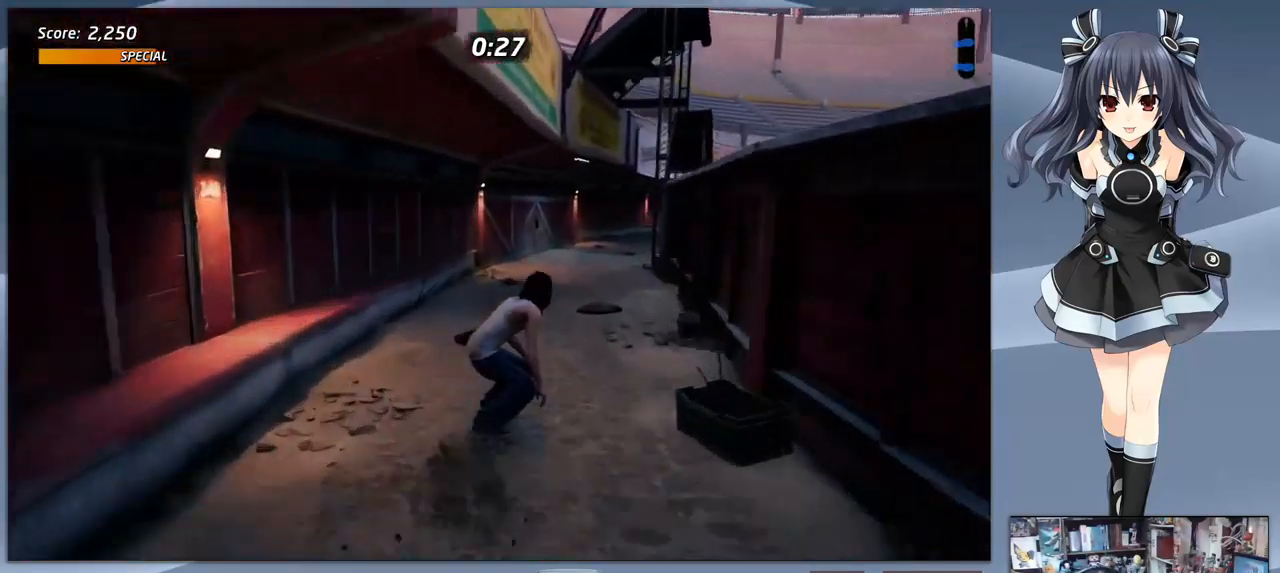
{"buttons": ["CROSS"], "right_stick": "center", "events": [[33, "DPAD_RIGHT", "down"], [133, "DPAD_RIGHT", "up"], [233, "DPAD_LEFT", "down"], [333, "DPAD_LEFT", "up"]]}
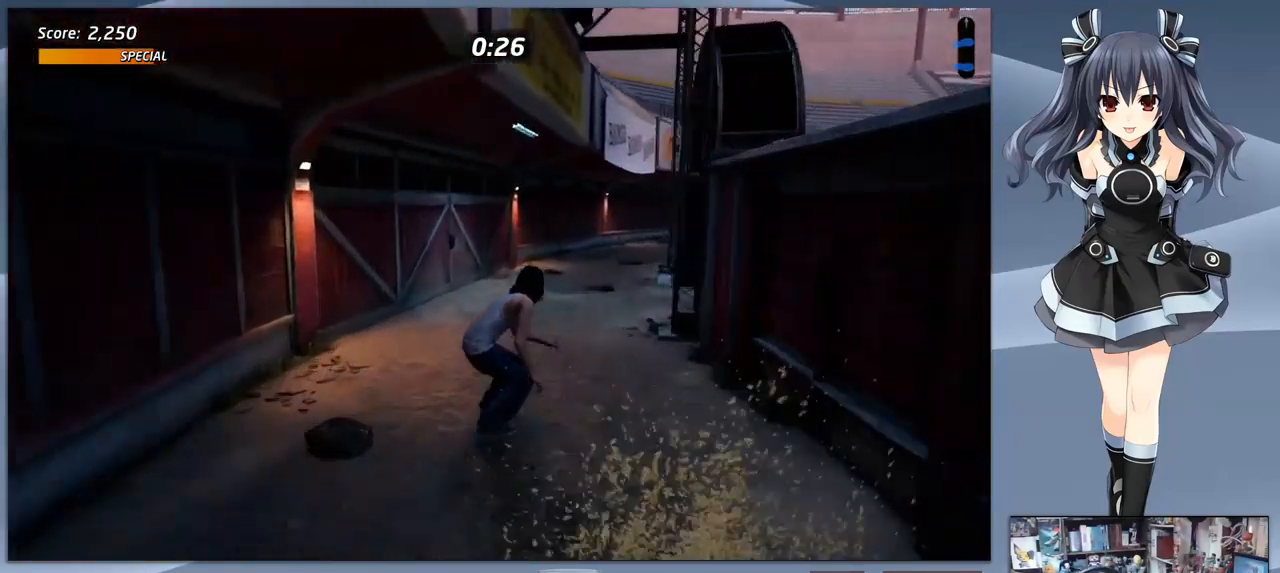
{"buttons": ["CROSS", "DPAD_RIGHT"], "right_stick": "center", "events": [[100, "DPAD_RIGHT", "down"], [233, "DPAD_RIGHT", "up"], [500, "DPAD_RIGHT", "down"]]}
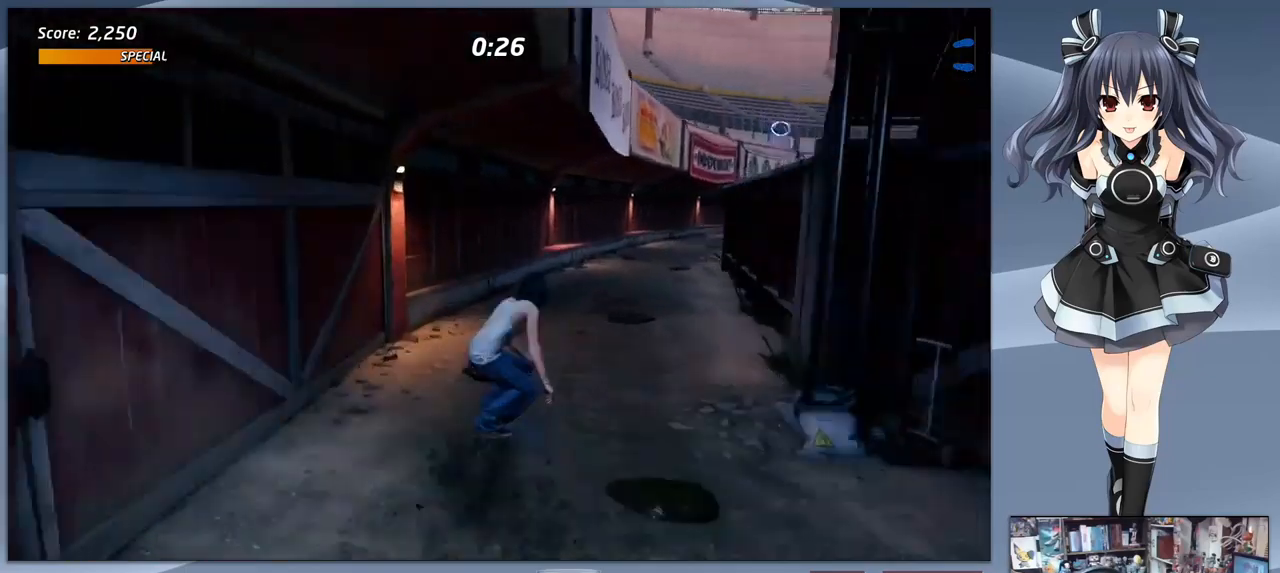
{"buttons": ["CROSS"], "right_stick": "center", "events": [[166, "DPAD_RIGHT", "up"]]}
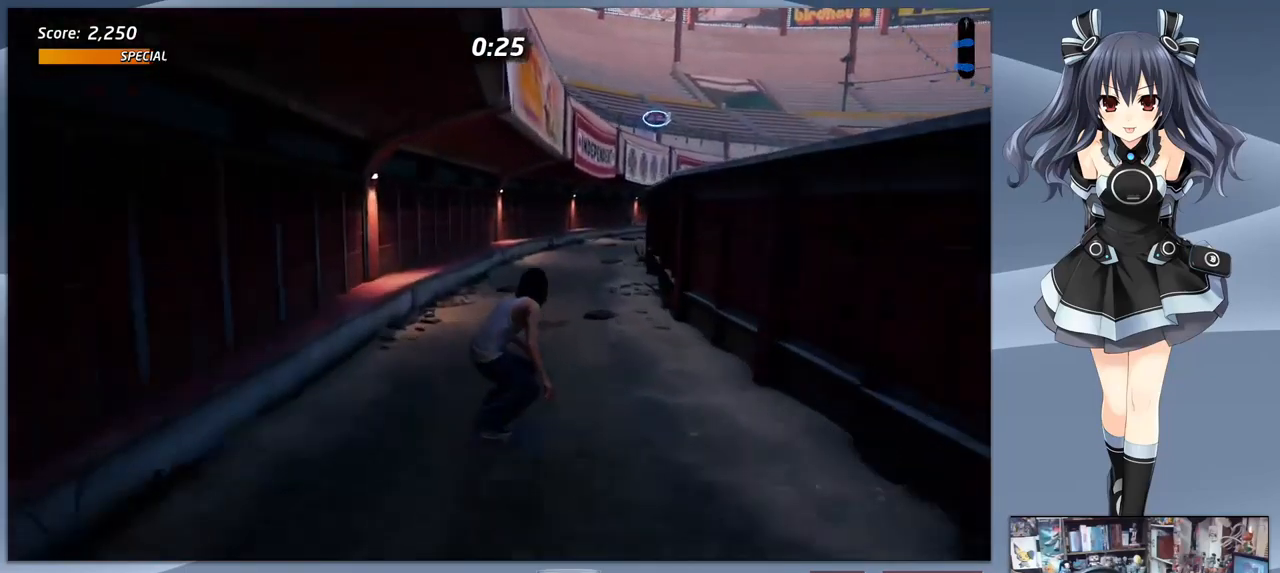
{"buttons": ["DPAD_RIGHT"], "right_stick": "center", "events": [[200, "DPAD_RIGHT", "down"], [333, "DPAD_RIGHT", "up"], [400, "DPAD_RIGHT", "down"], [500, "CROSS", "up"]]}
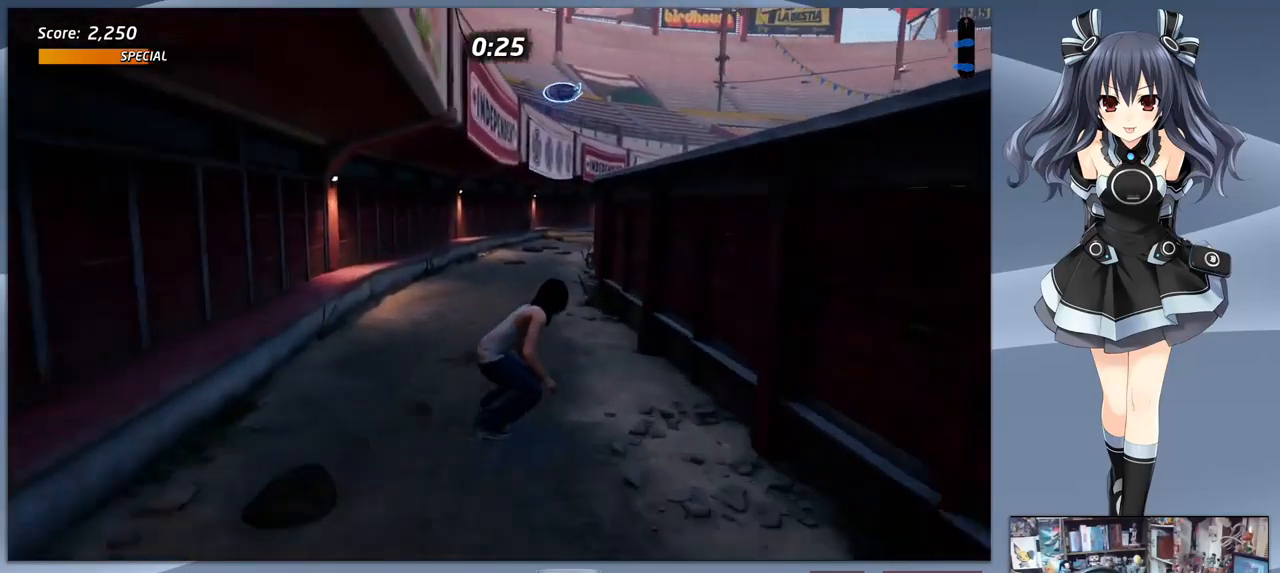
{"buttons": ["DPAD_LEFT"], "right_stick": "center", "events": [[100, "DPAD_RIGHT", "up"], [133, "TRIANGLE", "down"], [333, "TRIANGLE", "up"], [400, "CROSS", "down"], [400, "DPAD_LEFT", "down"], [500, "CROSS", "up"]]}